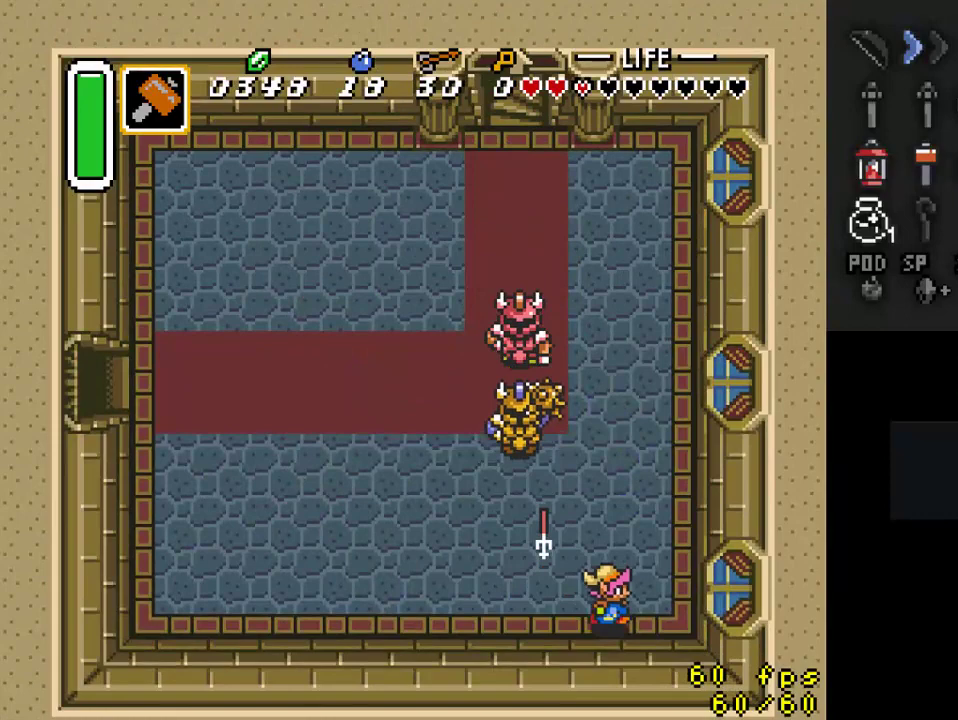
Gameplay with a controller (Nintendo layout); each line is a JSON object with the inputs held at the frame after it. "events" lists button and stick changes between this image and that frame as [ms after this image, input, new state], when the widget could be followed in between. Not read: L3 R3.
{"buttons": ["A"], "events": [[133, "DPAD_RIGHT", "up"], [200, "A", "down"], [200, "DPAD_UP", "up"]]}
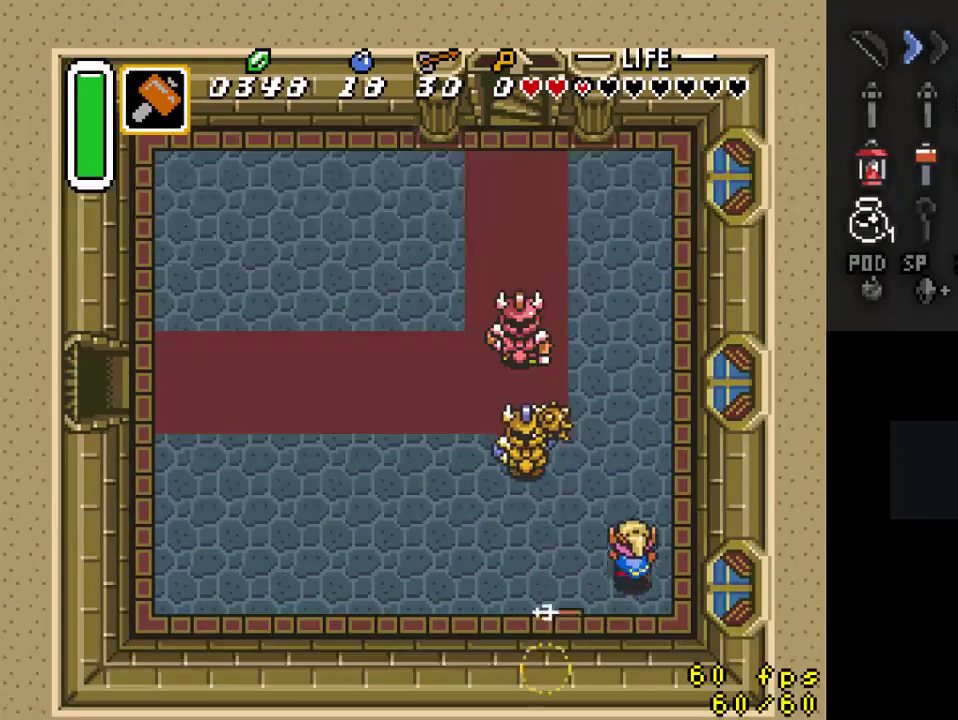
{"buttons": [], "events": [[367, "A", "up"]]}
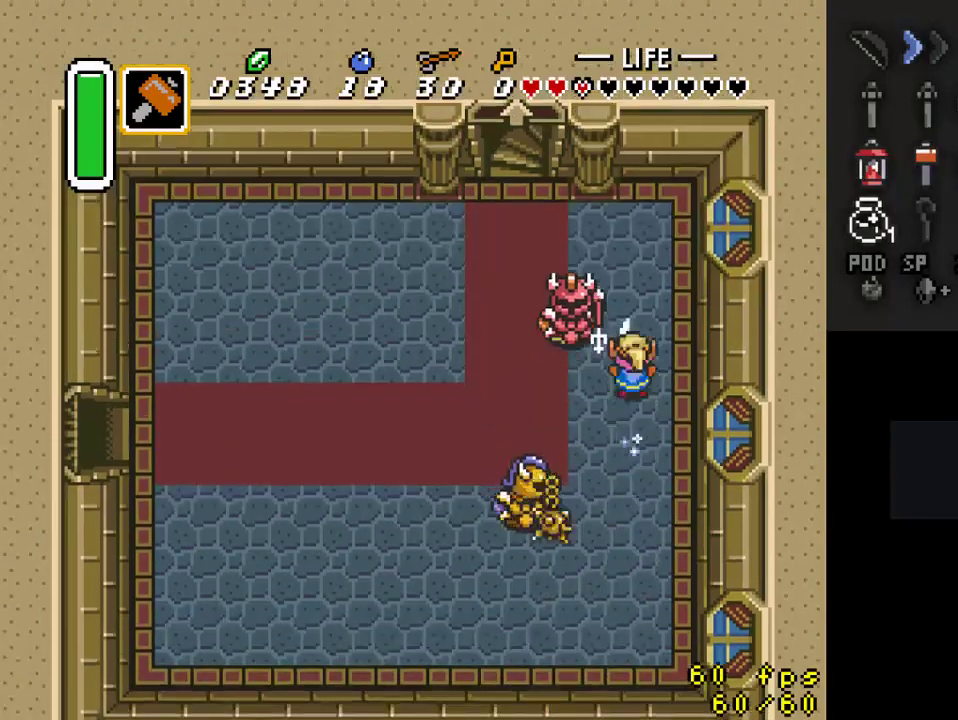
{"buttons": ["Y"], "events": [[133, "DPAD_LEFT", "down"], [267, "DPAD_LEFT", "up"], [433, "Y", "down"]]}
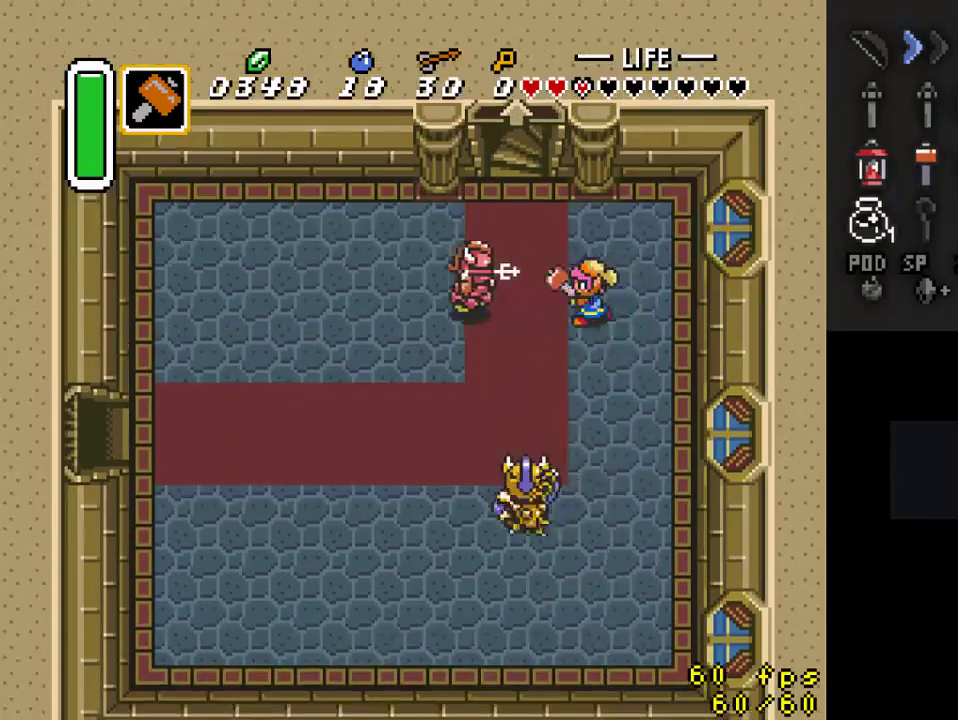
{"buttons": ["DPAD_UP", "DPAD_RIGHT"], "events": [[100, "Y", "up"], [433, "DPAD_RIGHT", "down"], [433, "DPAD_UP", "down"]]}
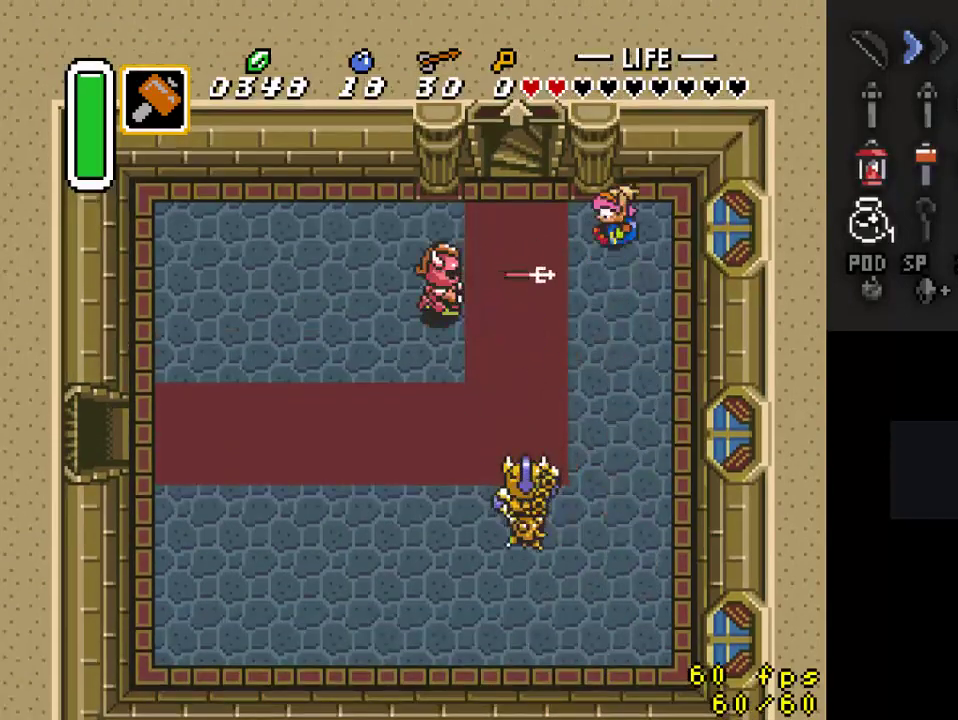
{"buttons": ["DPAD_LEFT"], "events": [[100, "DPAD_RIGHT", "up"], [133, "DPAD_LEFT", "down"], [167, "DPAD_UP", "up"], [233, "DPAD_DOWN", "down"], [400, "DPAD_DOWN", "up"]]}
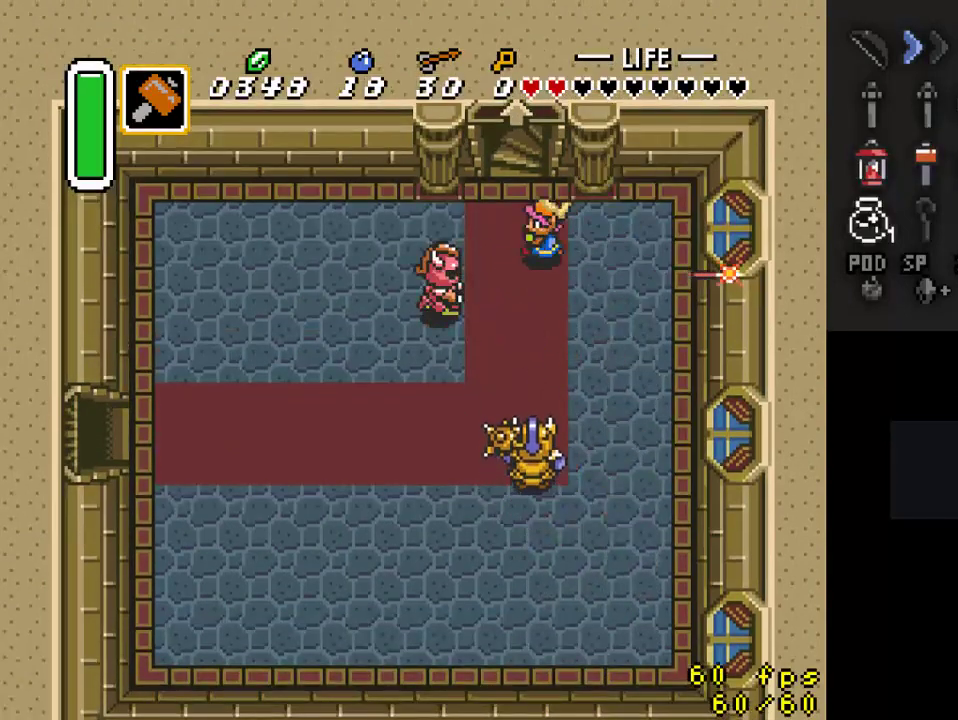
{"buttons": [], "events": [[267, "Y", "down"], [300, "DPAD_LEFT", "up"], [400, "Y", "up"]]}
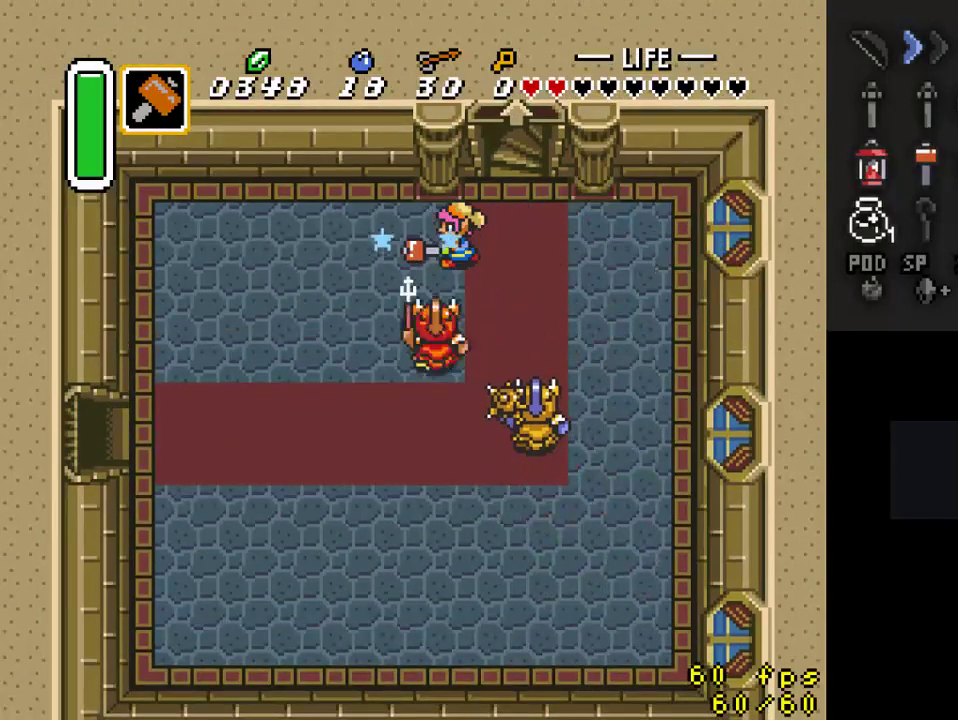
{"buttons": ["DPAD_LEFT"], "events": [[233, "DPAD_LEFT", "down"]]}
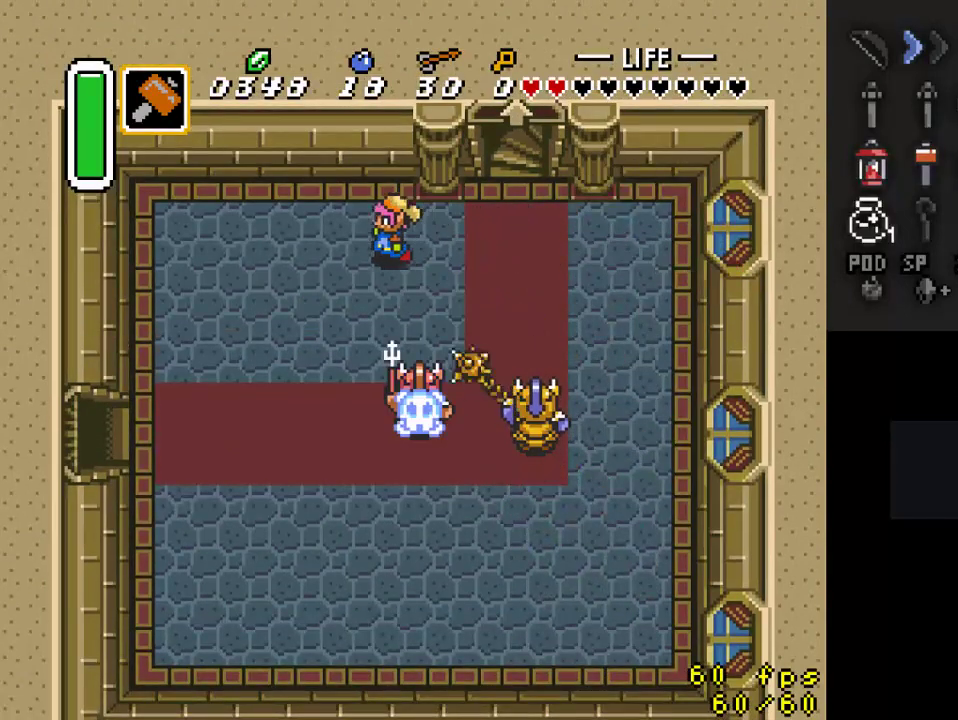
{"buttons": ["DPAD_DOWN"], "events": [[100, "DPAD_DOWN", "down"], [500, "DPAD_LEFT", "up"]]}
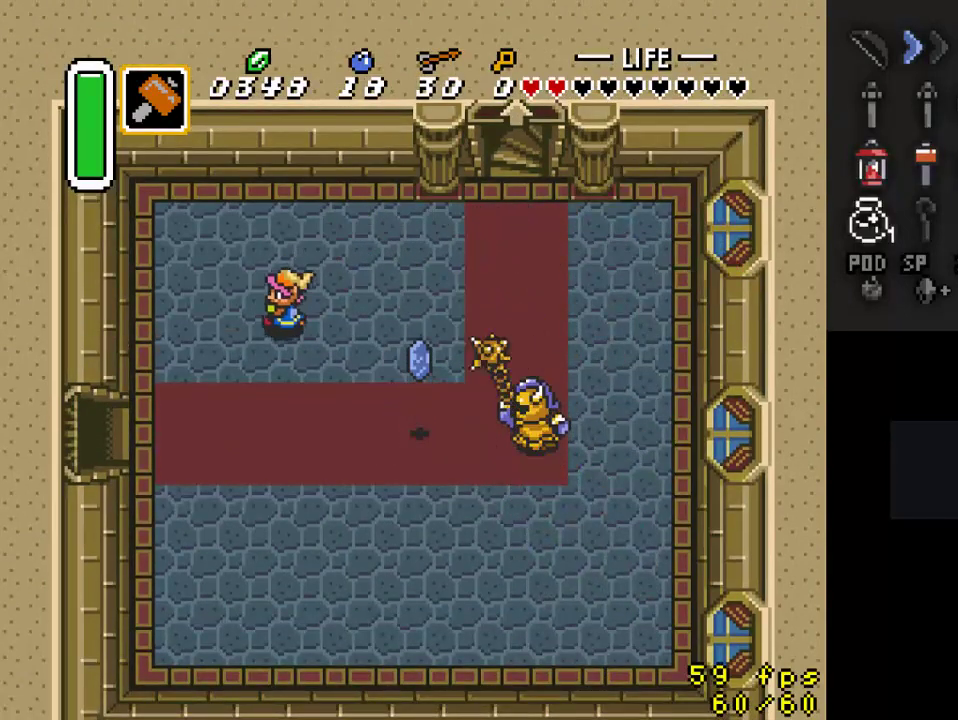
{"buttons": ["DPAD_RIGHT"], "events": [[467, "DPAD_RIGHT", "down"], [500, "DPAD_DOWN", "up"]]}
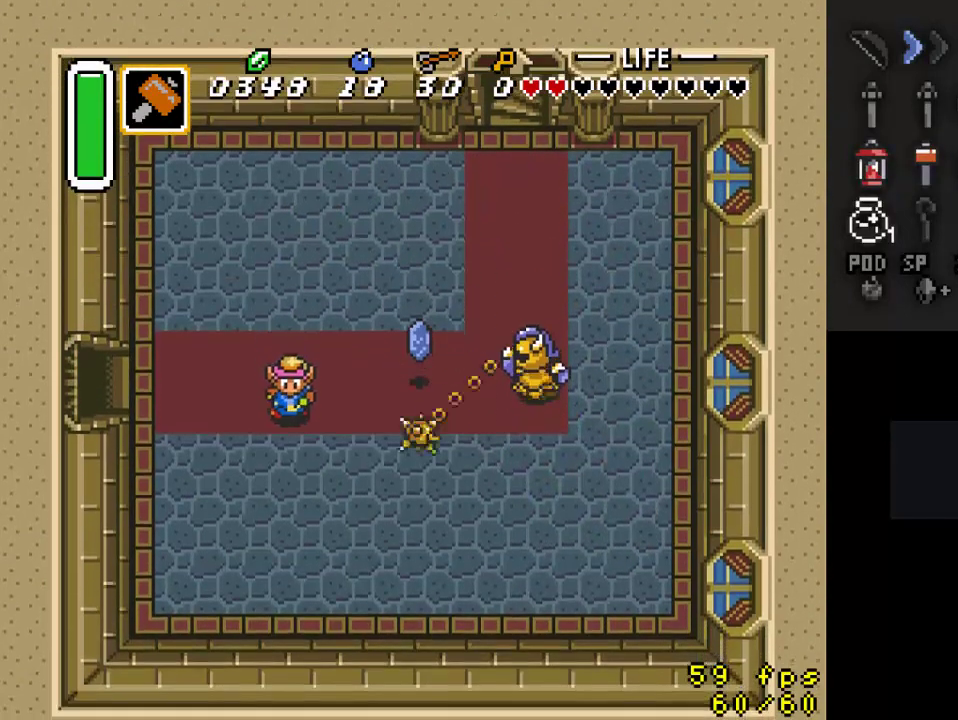
{"buttons": ["DPAD_RIGHT"], "events": [[233, "DPAD_UP", "down"], [400, "DPAD_UP", "up"]]}
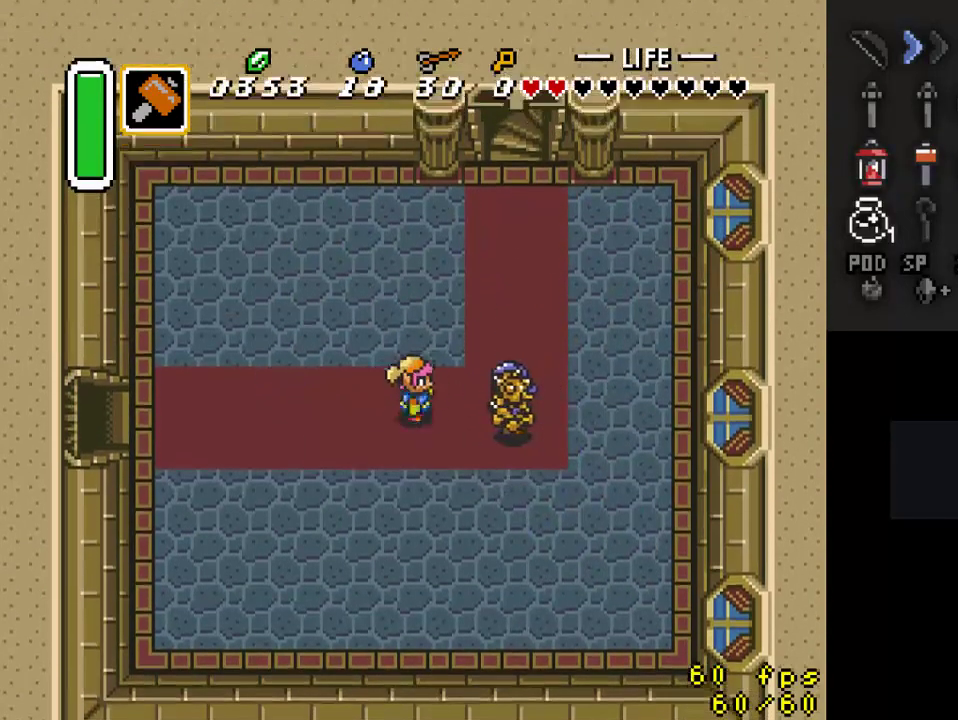
{"buttons": ["DPAD_RIGHT"], "events": [[67, "Y", "down"], [100, "DPAD_RIGHT", "up"], [233, "Y", "up"], [500, "DPAD_RIGHT", "down"]]}
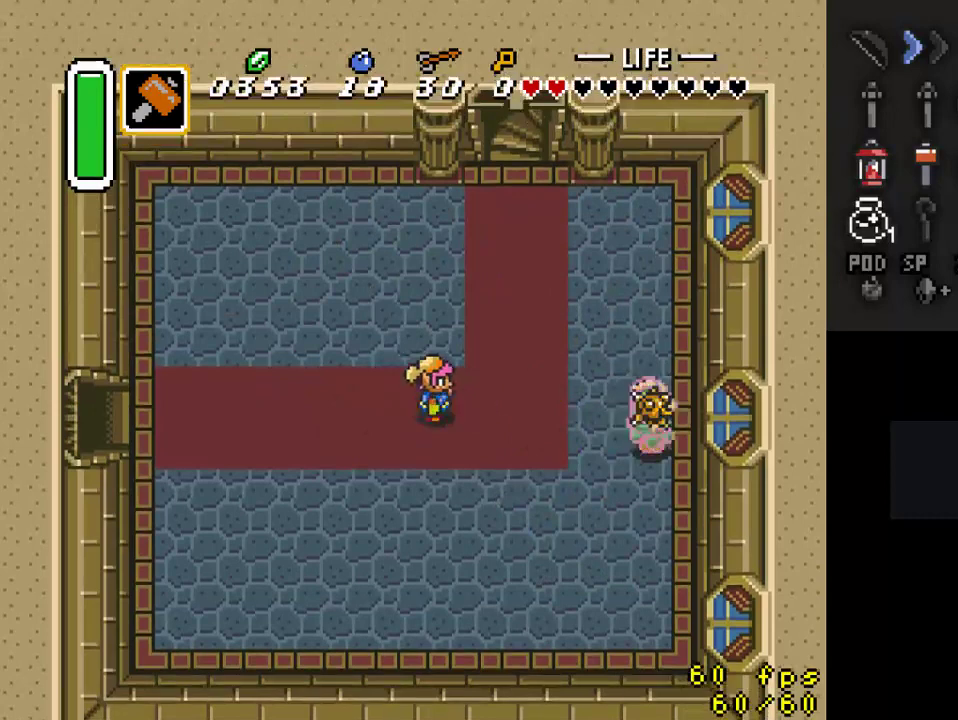
{"buttons": ["DPAD_LEFT"], "events": [[133, "DPAD_DOWN", "down"], [167, "DPAD_DOWN", "up"], [167, "DPAD_LEFT", "down"], [167, "DPAD_RIGHT", "up"]]}
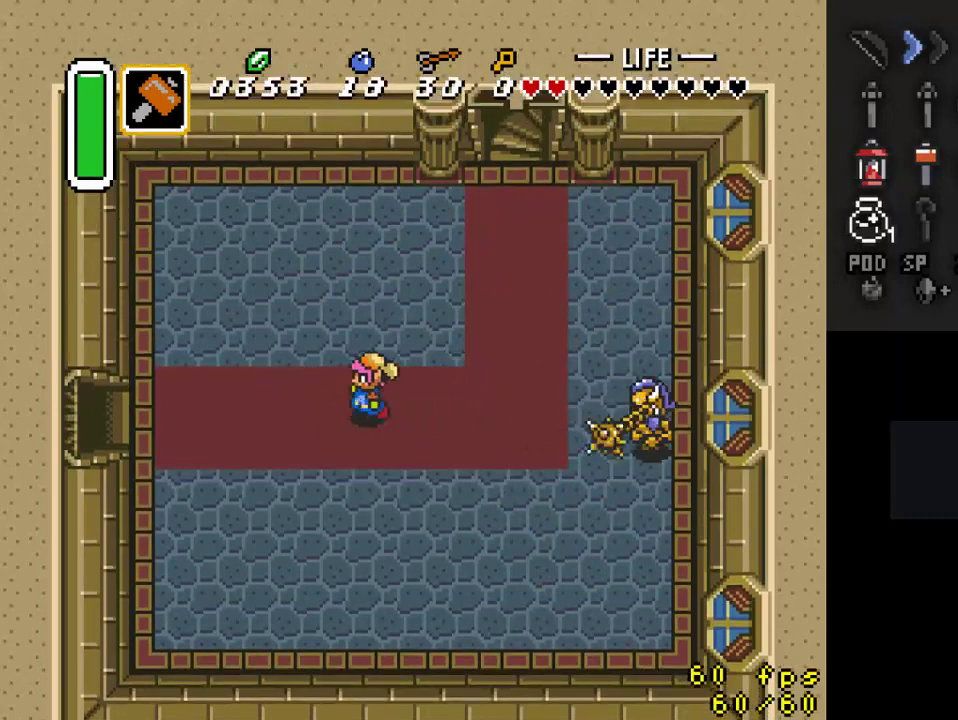
{"buttons": ["DPAD_RIGHT"], "events": [[167, "DPAD_LEFT", "up"], [433, "DPAD_RIGHT", "down"]]}
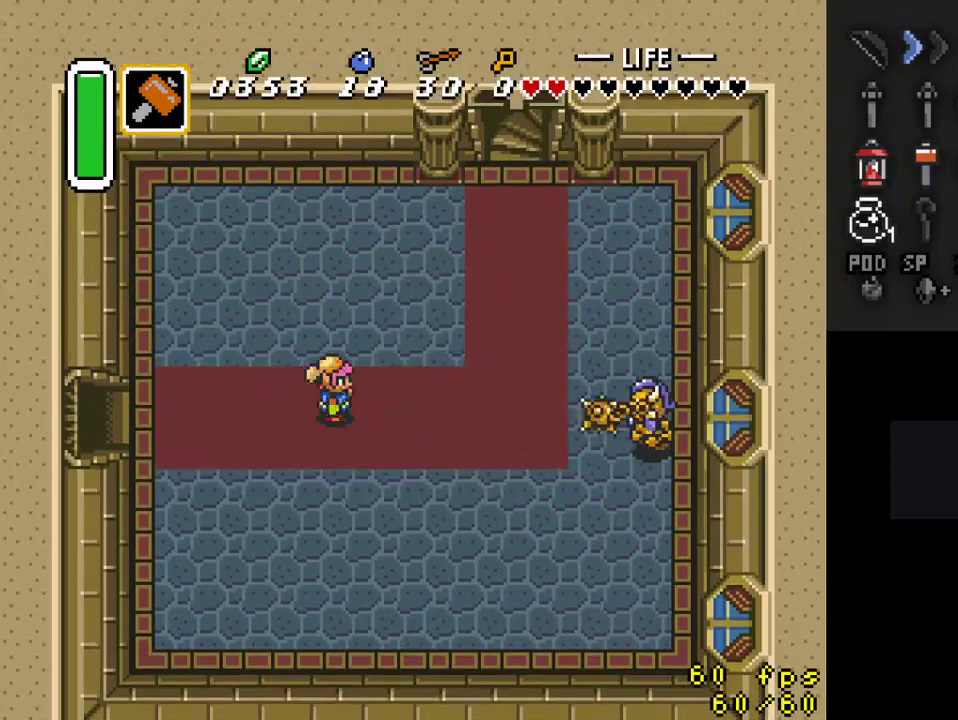
{"buttons": ["DPAD_RIGHT"], "events": [[133, "DPAD_RIGHT", "up"], [467, "DPAD_RIGHT", "down"]]}
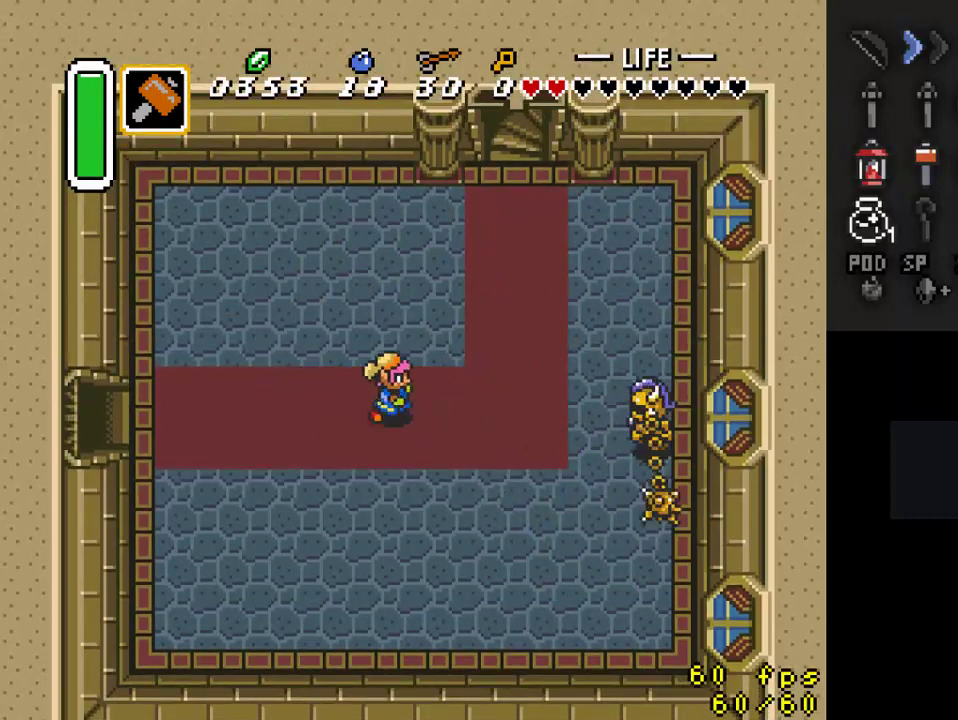
{"buttons": ["DPAD_RIGHT"], "events": [[267, "DPAD_DOWN", "down"], [367, "DPAD_DOWN", "up"]]}
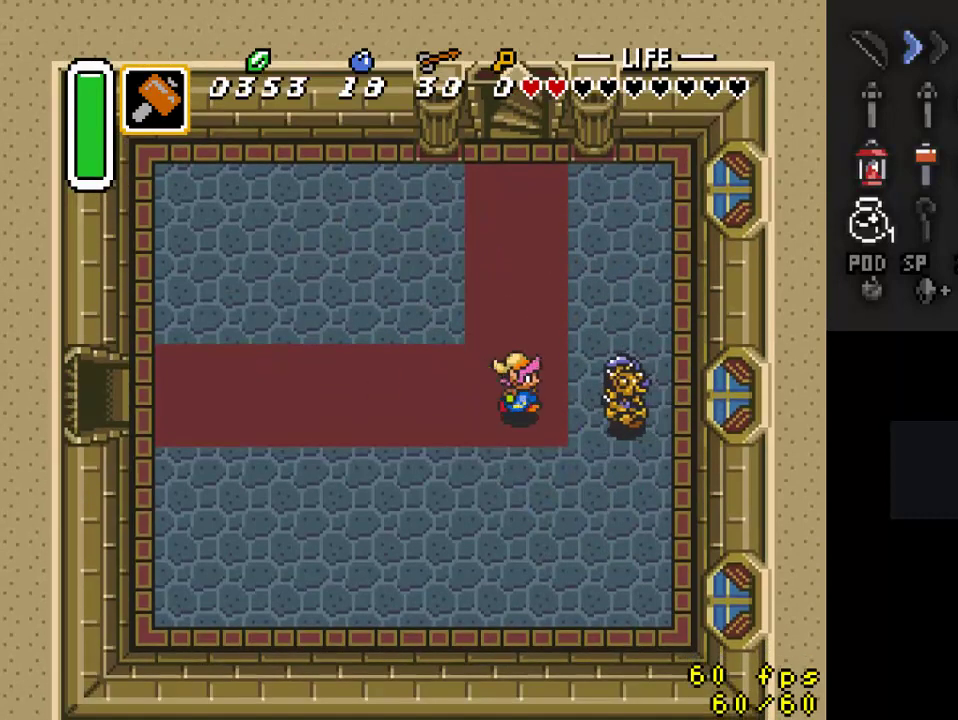
{"buttons": [], "events": [[67, "Y", "down"], [167, "DPAD_RIGHT", "up"], [333, "Y", "up"]]}
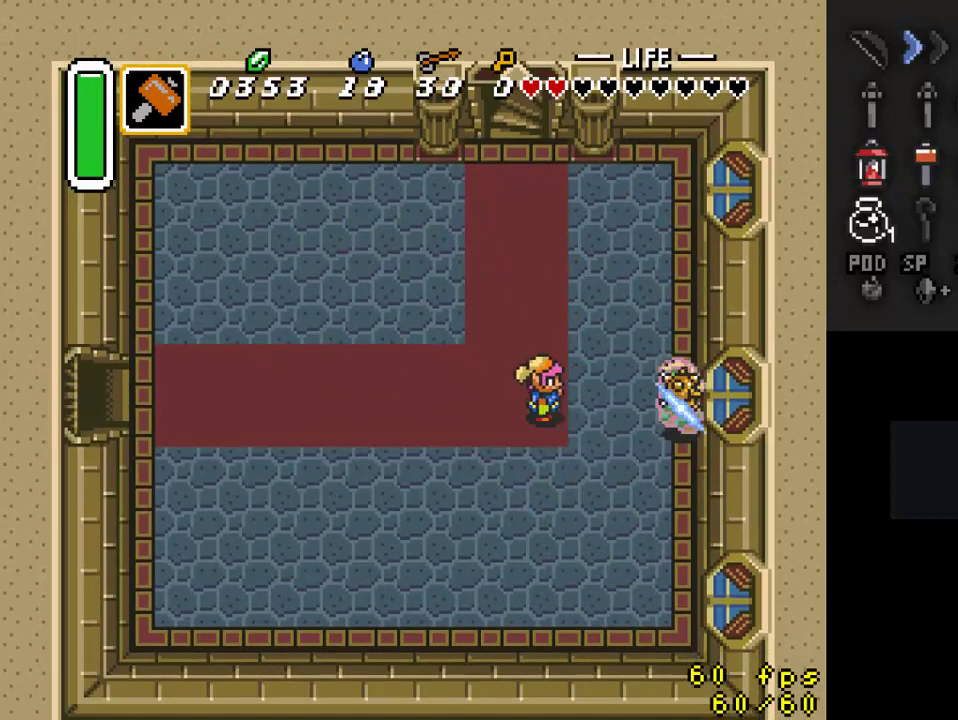
{"buttons": ["DPAD_DOWN"], "events": [[33, "DPAD_RIGHT", "down"], [100, "DPAD_RIGHT", "up"], [200, "DPAD_DOWN", "down"]]}
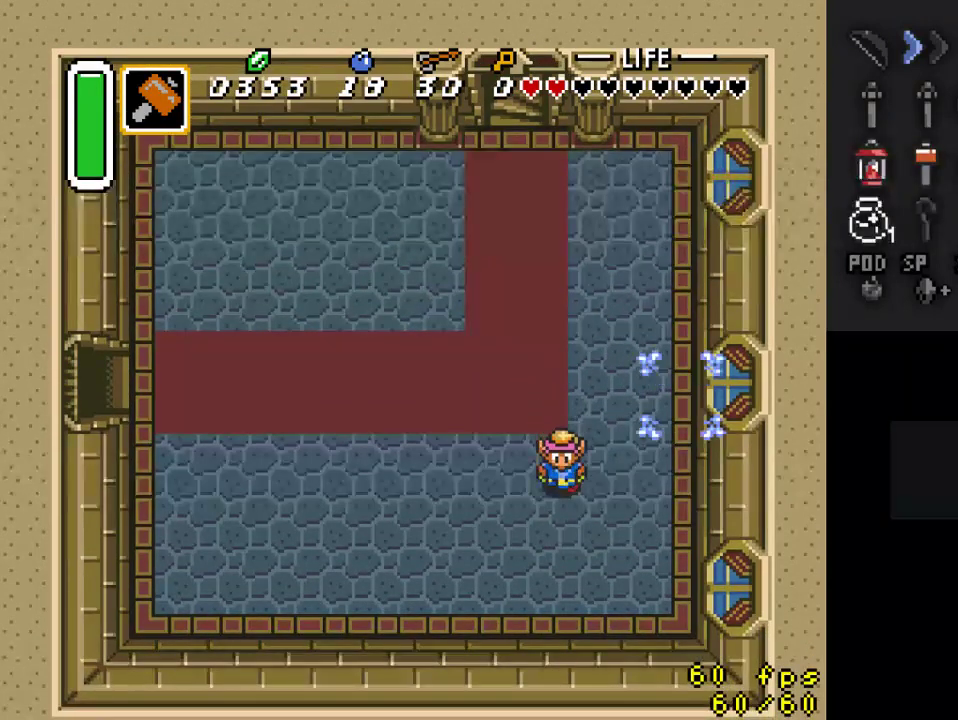
{"buttons": ["DPAD_UP", "DPAD_RIGHT"], "events": [[367, "DPAD_RIGHT", "down"], [433, "DPAD_DOWN", "up"], [467, "DPAD_UP", "down"]]}
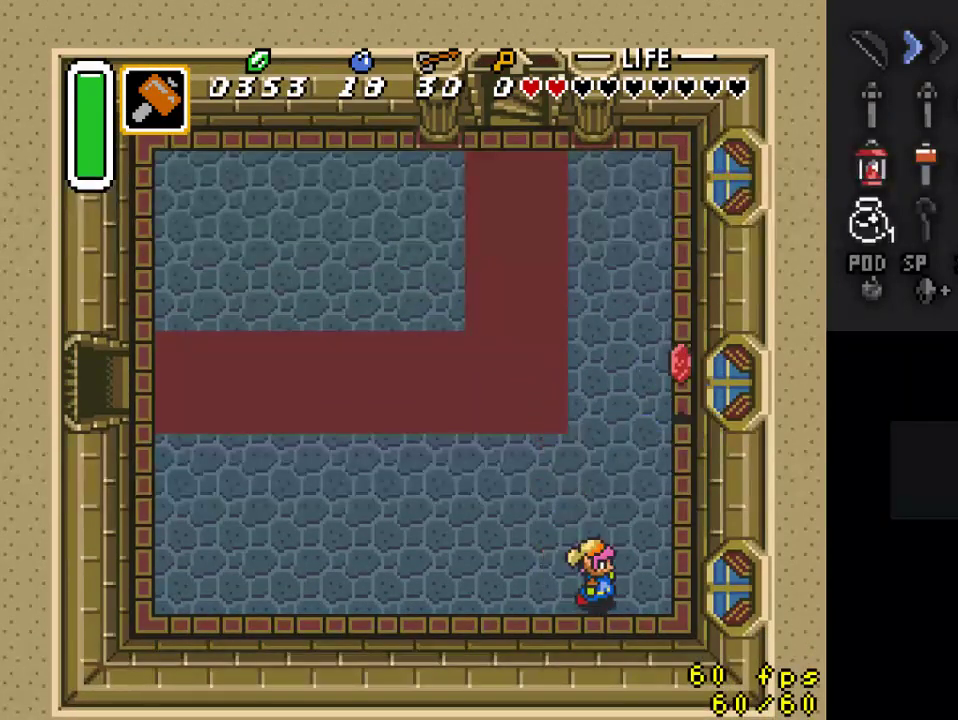
{"buttons": ["DPAD_UP"], "events": [[400, "DPAD_RIGHT", "up"]]}
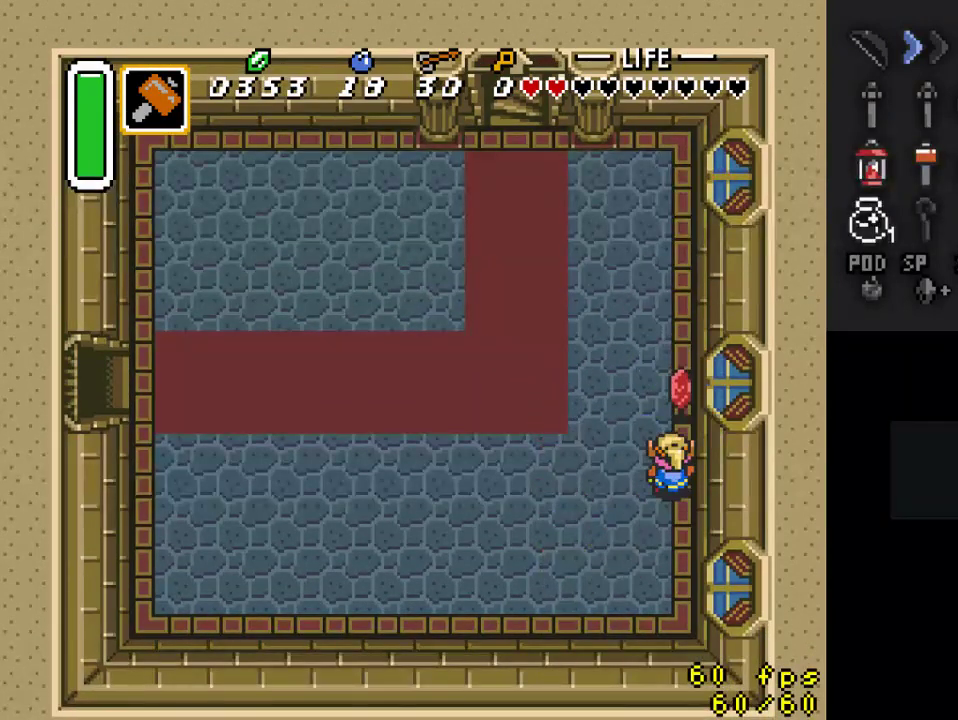
{"buttons": ["DPAD_LEFT"], "events": [[100, "DPAD_LEFT", "down"], [233, "DPAD_UP", "up"]]}
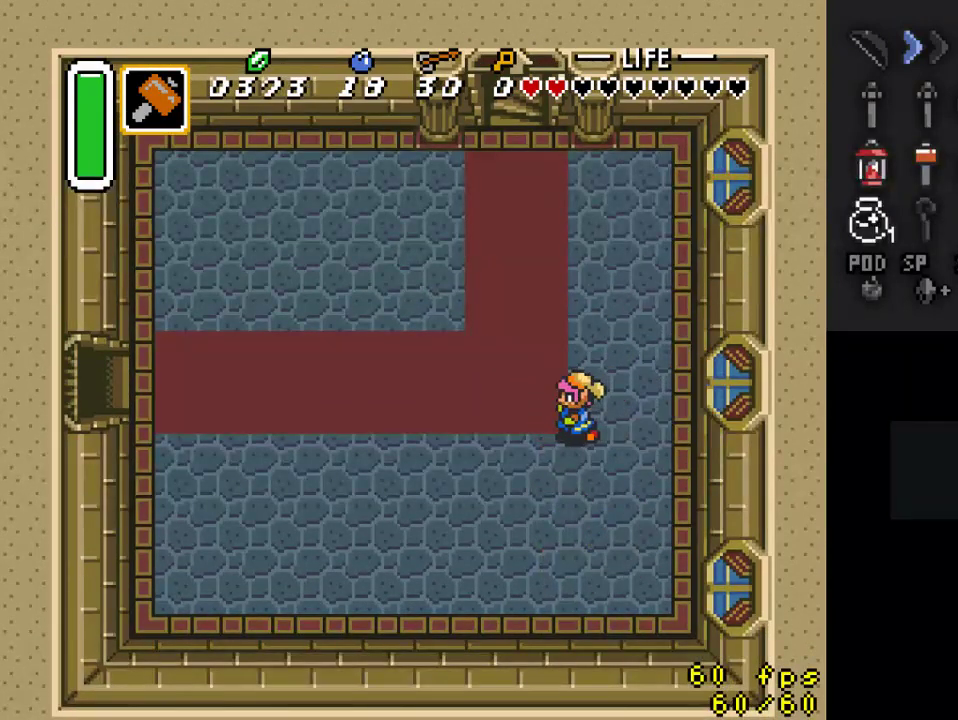
{"buttons": ["A"], "events": [[167, "DPAD_UP", "down"], [200, "DPAD_LEFT", "up"], [267, "A", "down"], [300, "DPAD_UP", "up"]]}
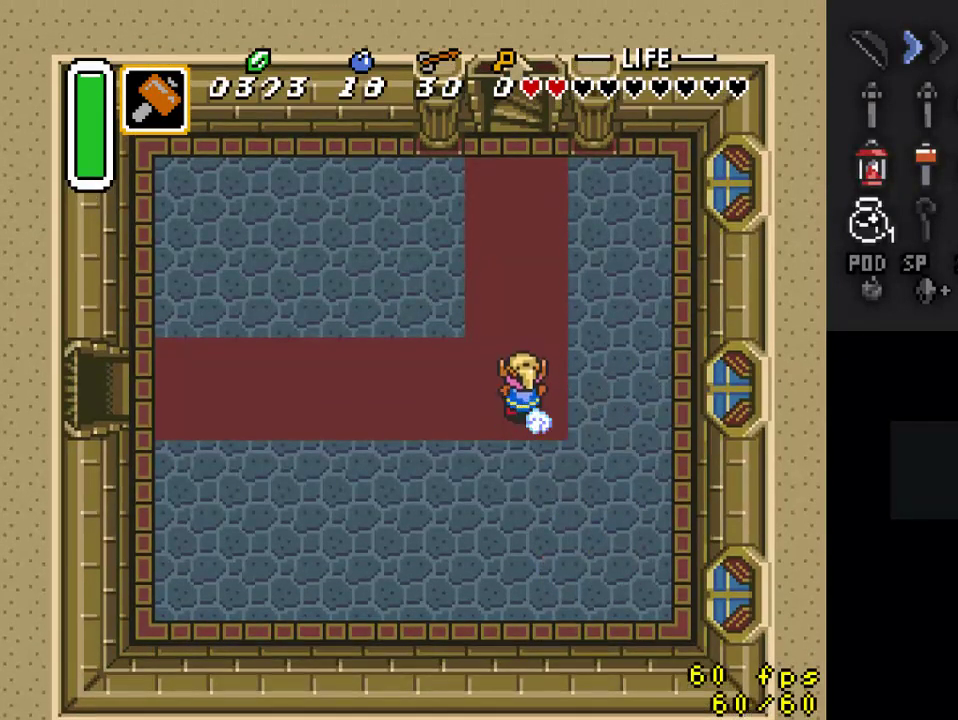
{"buttons": [], "events": [[333, "A", "up"]]}
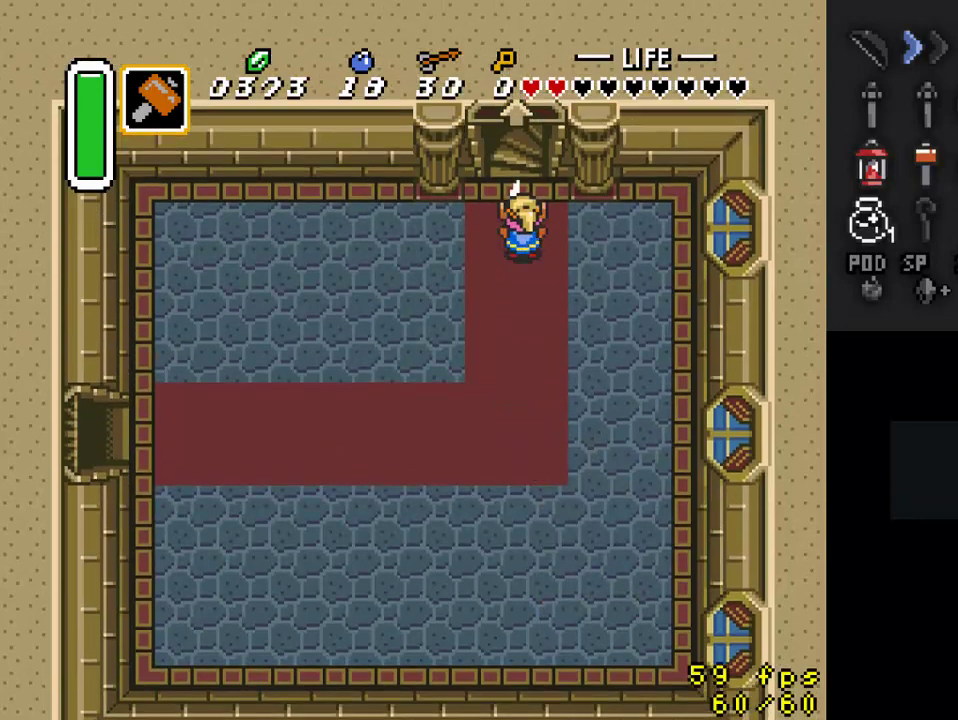
{"buttons": [], "events": []}
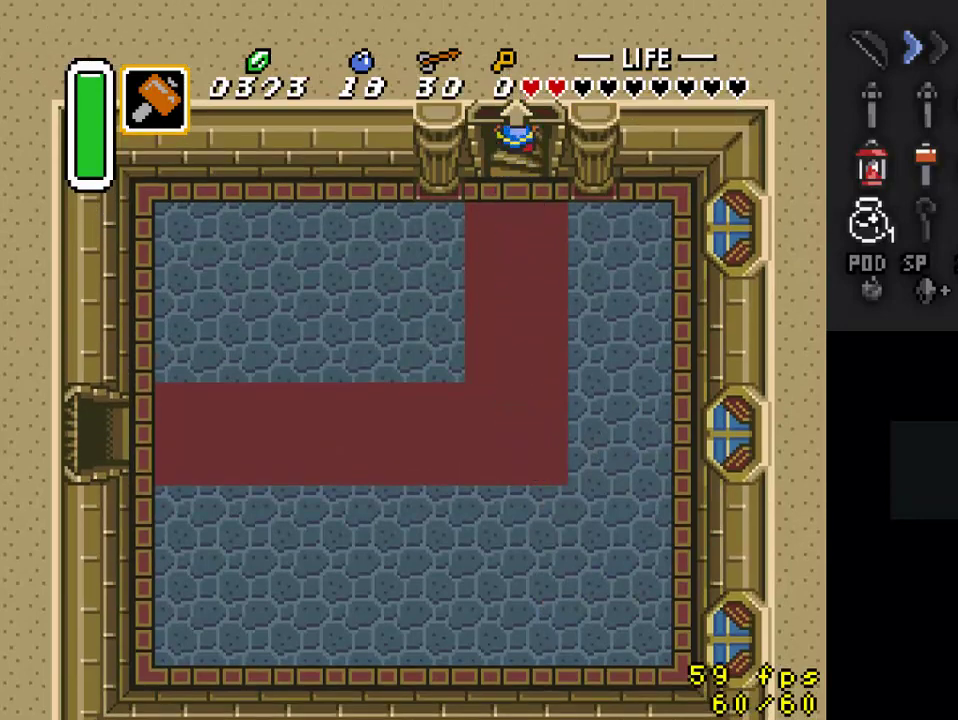
{"buttons": [], "events": []}
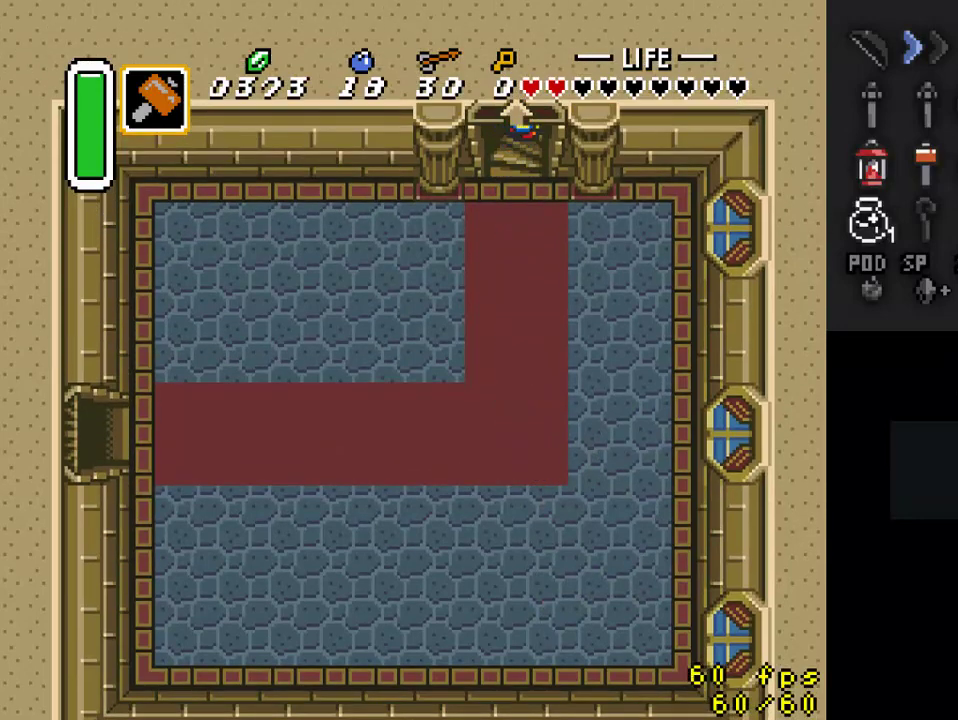
{"buttons": [], "events": []}
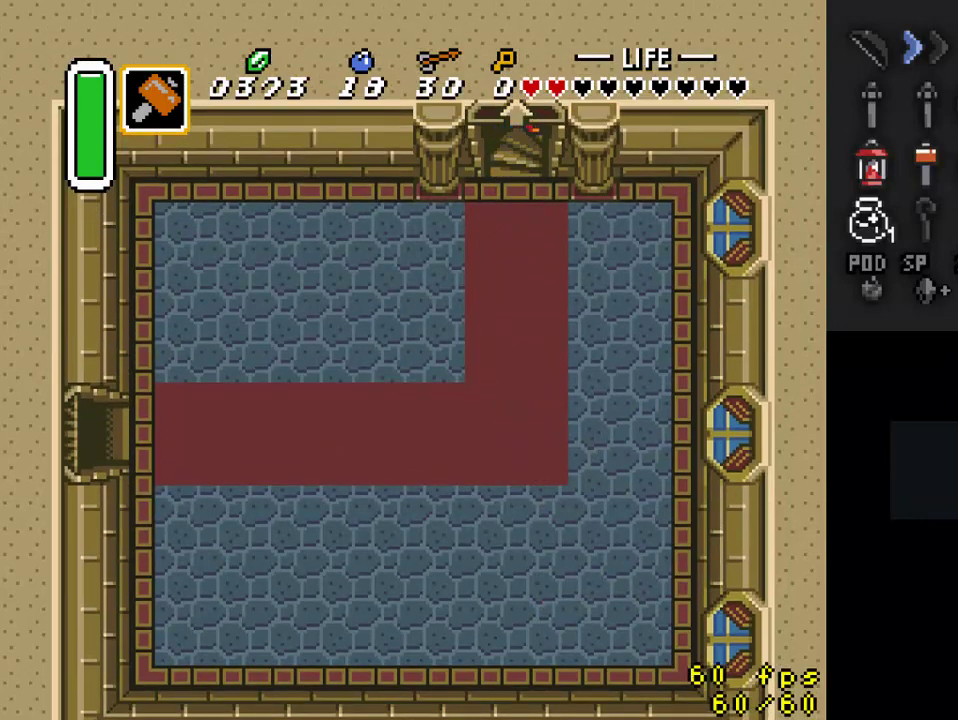
{"buttons": [], "events": []}
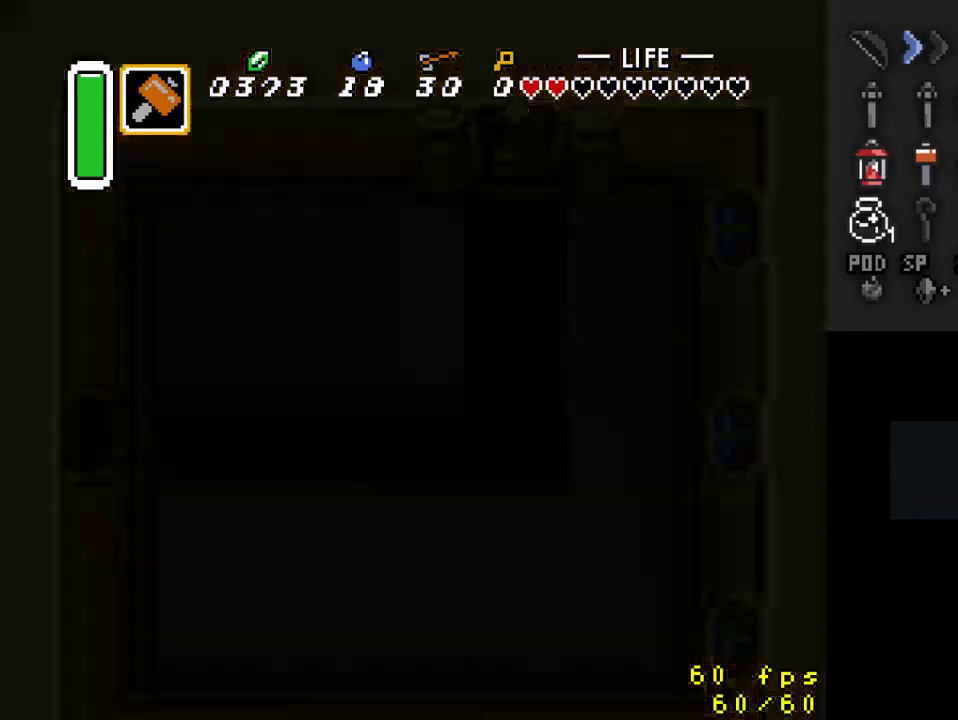
{"buttons": [], "events": []}
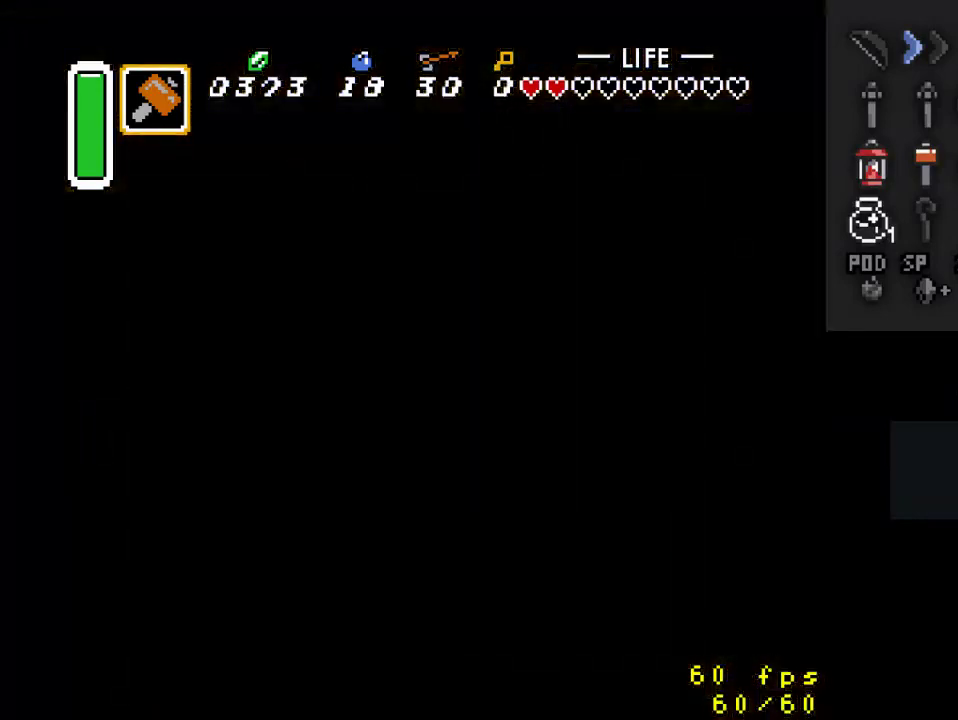
{"buttons": ["DPAD_DOWN"], "events": [[400, "DPAD_DOWN", "down"]]}
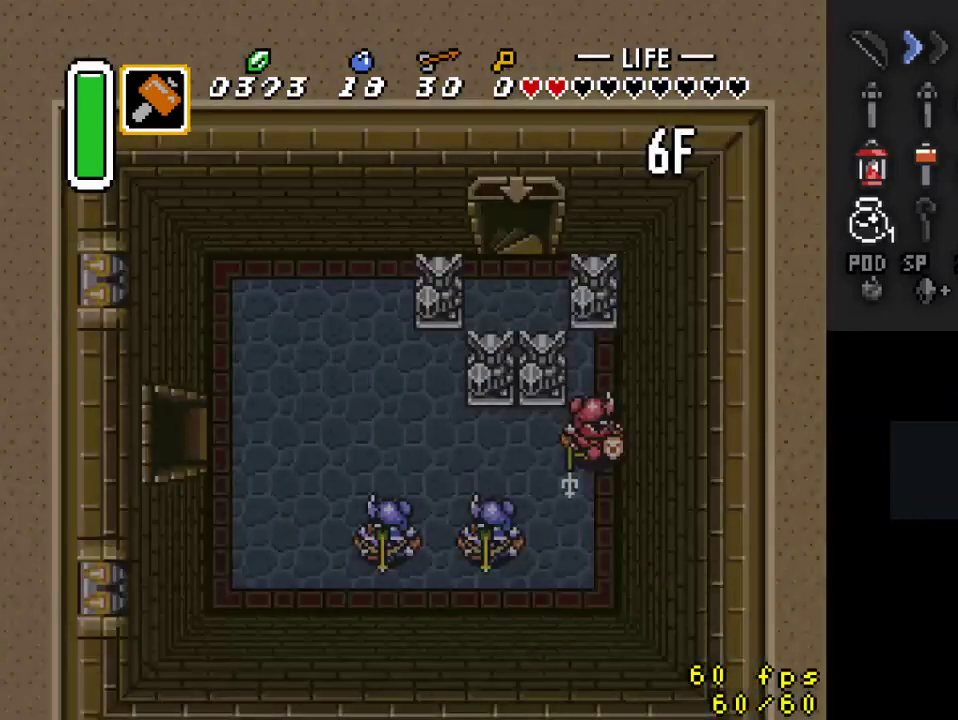
{"buttons": ["DPAD_LEFT"], "events": [[167, "DPAD_DOWN", "up"], [433, "DPAD_LEFT", "down"]]}
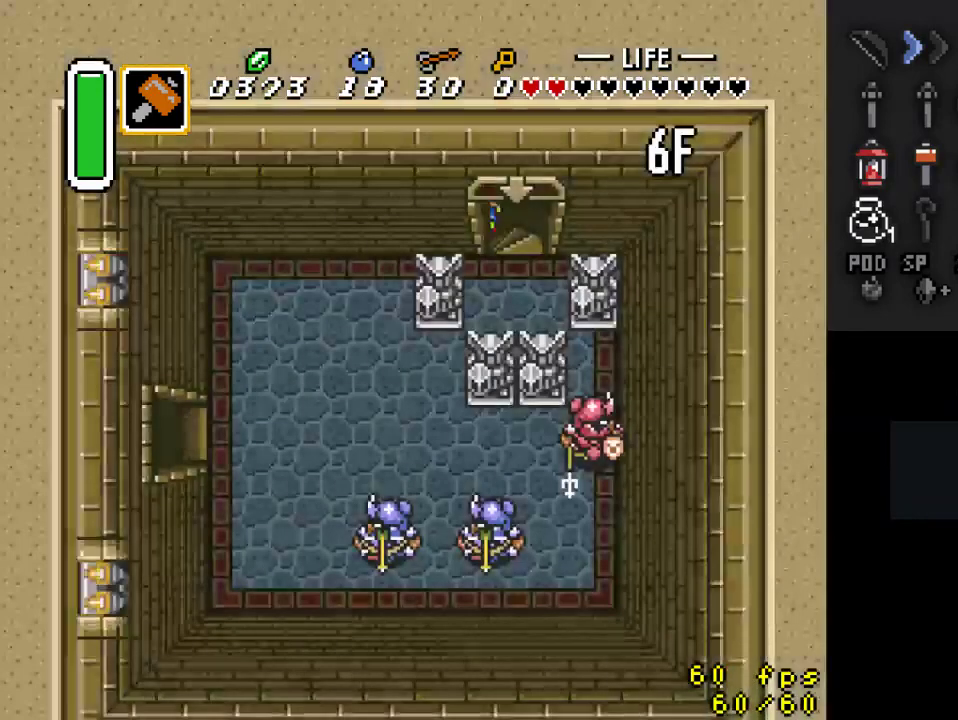
{"buttons": ["DPAD_LEFT"], "events": []}